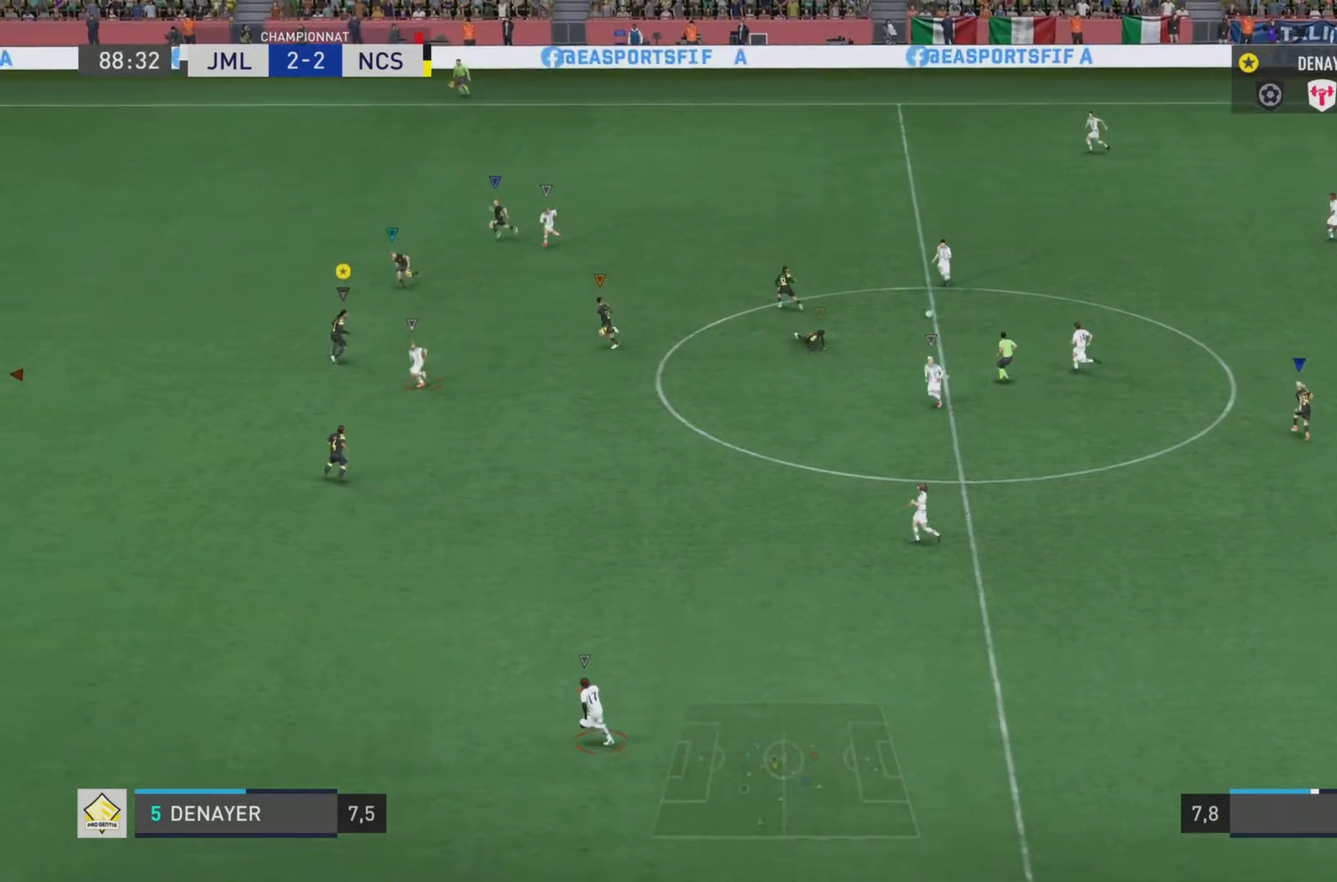
Gameplay with a controller (PlayStation layout); each line is a JSON object with the inputs held at the frame after it. "events" lists button and stick changes between this image and that frame as [ms after this image, input, new state], when the widget could be followed in between. Not read: L3 R3.
{"buttons": ["L2", "R2"], "left_stick": "down", "right_stick": "left", "events": [[234, "left_stick", "down"]]}
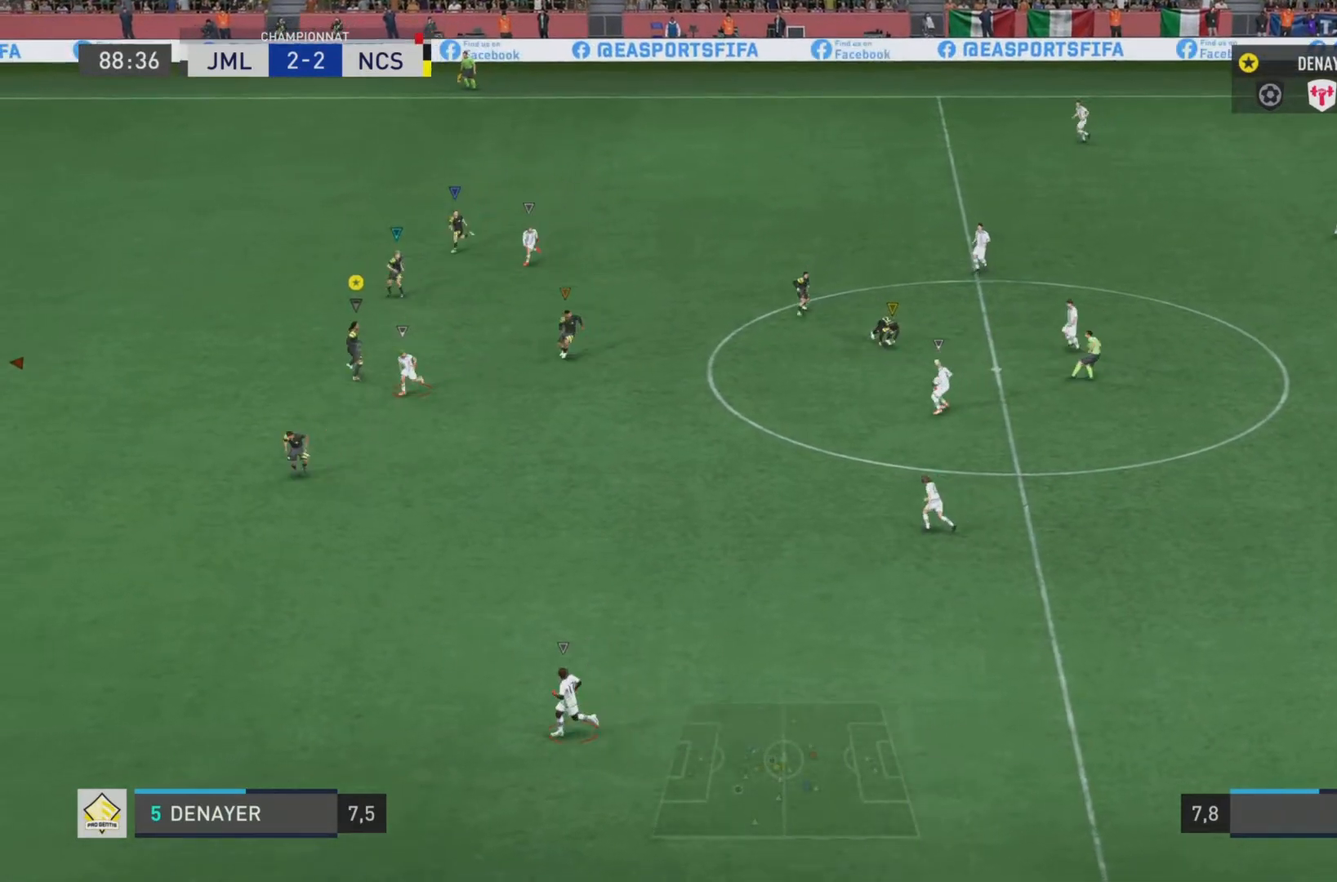
{"buttons": ["R2"], "left_stick": "down-left", "right_stick": "left", "events": [[267, "left_stick", "down-left"], [484, "L2", "up"]]}
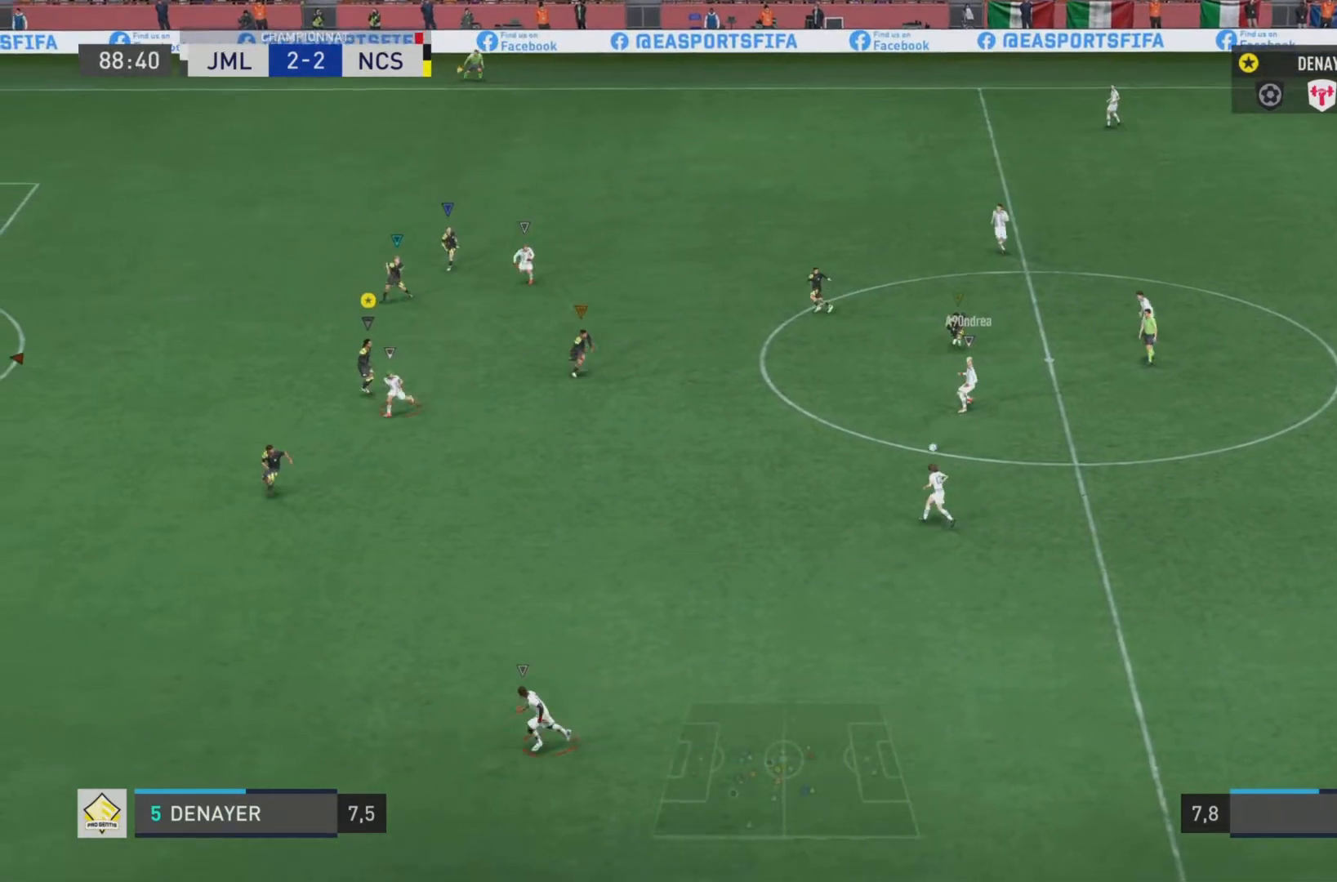
{"buttons": ["L2", "R2"], "left_stick": "down", "right_stick": "left", "events": [[434, "left_stick", "down"], [484, "L2", "down"]]}
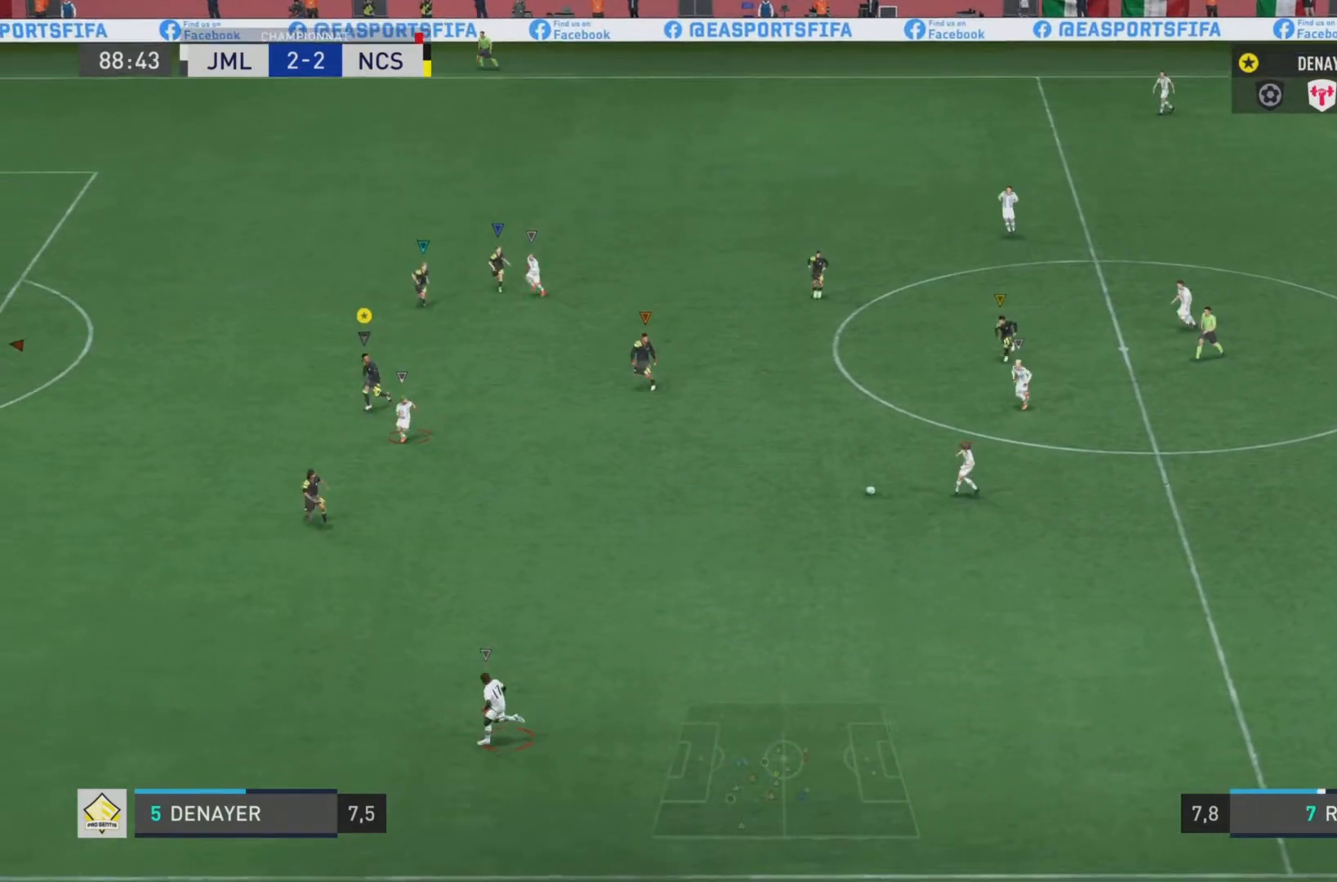
{"buttons": ["L2"], "left_stick": "down-left", "right_stick": "center", "events": [[16, "right_stick", "center"], [66, "R2", "up"], [383, "left_stick", "down-left"]]}
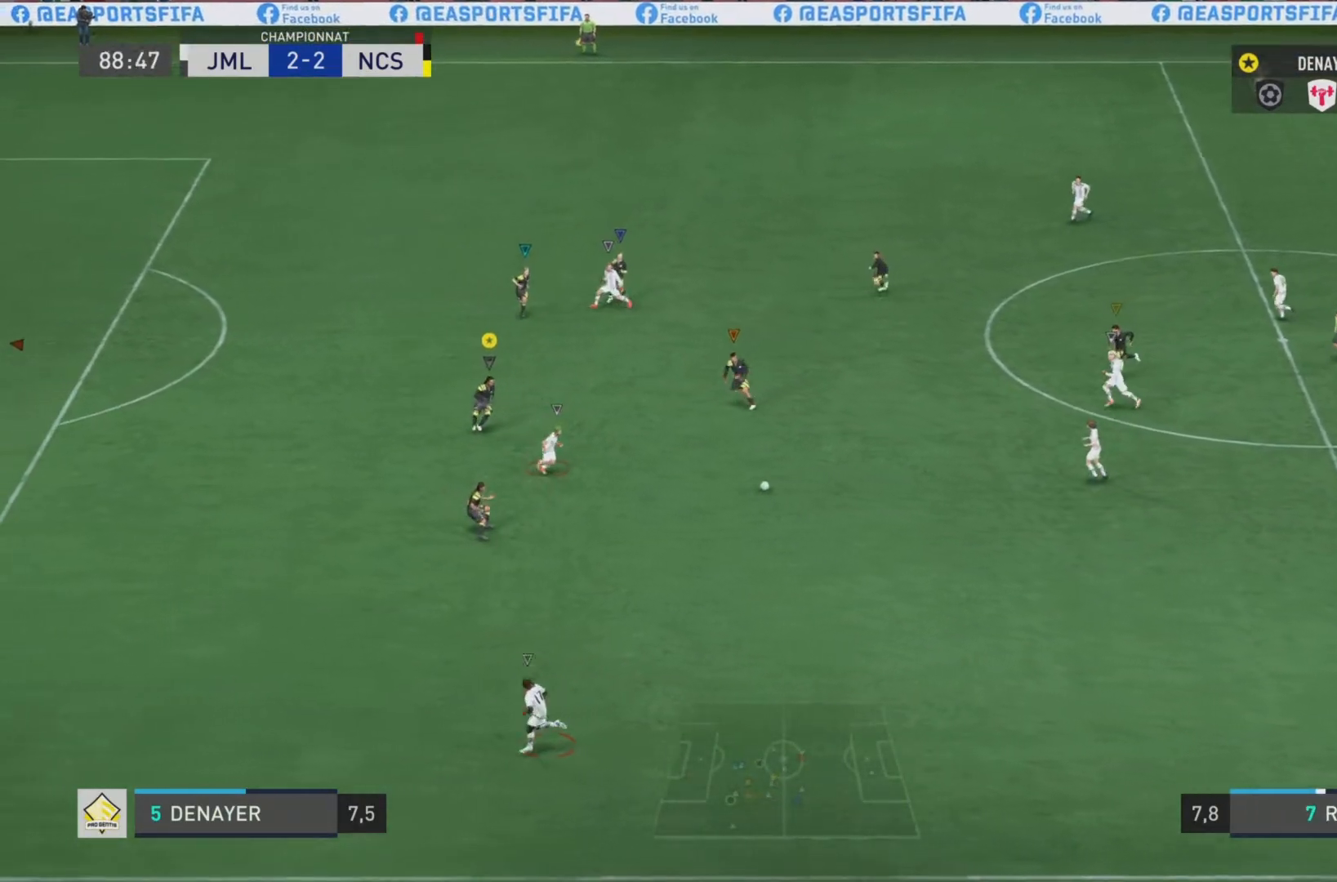
{"buttons": ["L2", "R2"], "left_stick": "up-left", "right_stick": "left", "events": [[184, "left_stick", "left"], [184, "right_stick", "left"], [200, "R2", "down"], [284, "left_stick", "up-left"]]}
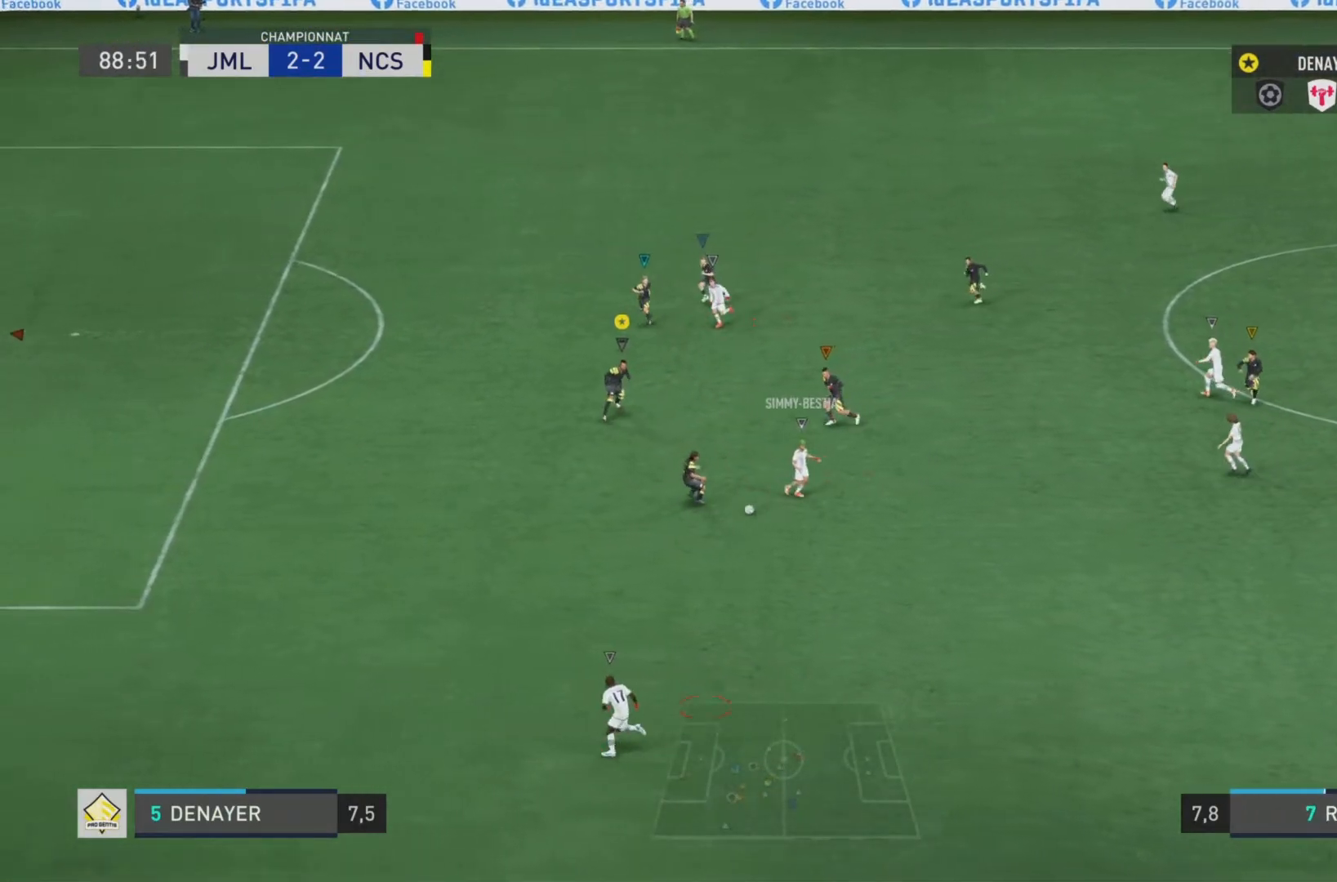
{"buttons": ["L2", "R2"], "left_stick": "left", "right_stick": "left", "events": [[50, "left_stick", "up"], [267, "right_stick", "center"], [300, "left_stick", "up-left"], [367, "R2", "up"], [400, "left_stick", "left"], [467, "R2", "down"], [500, "right_stick", "left"]]}
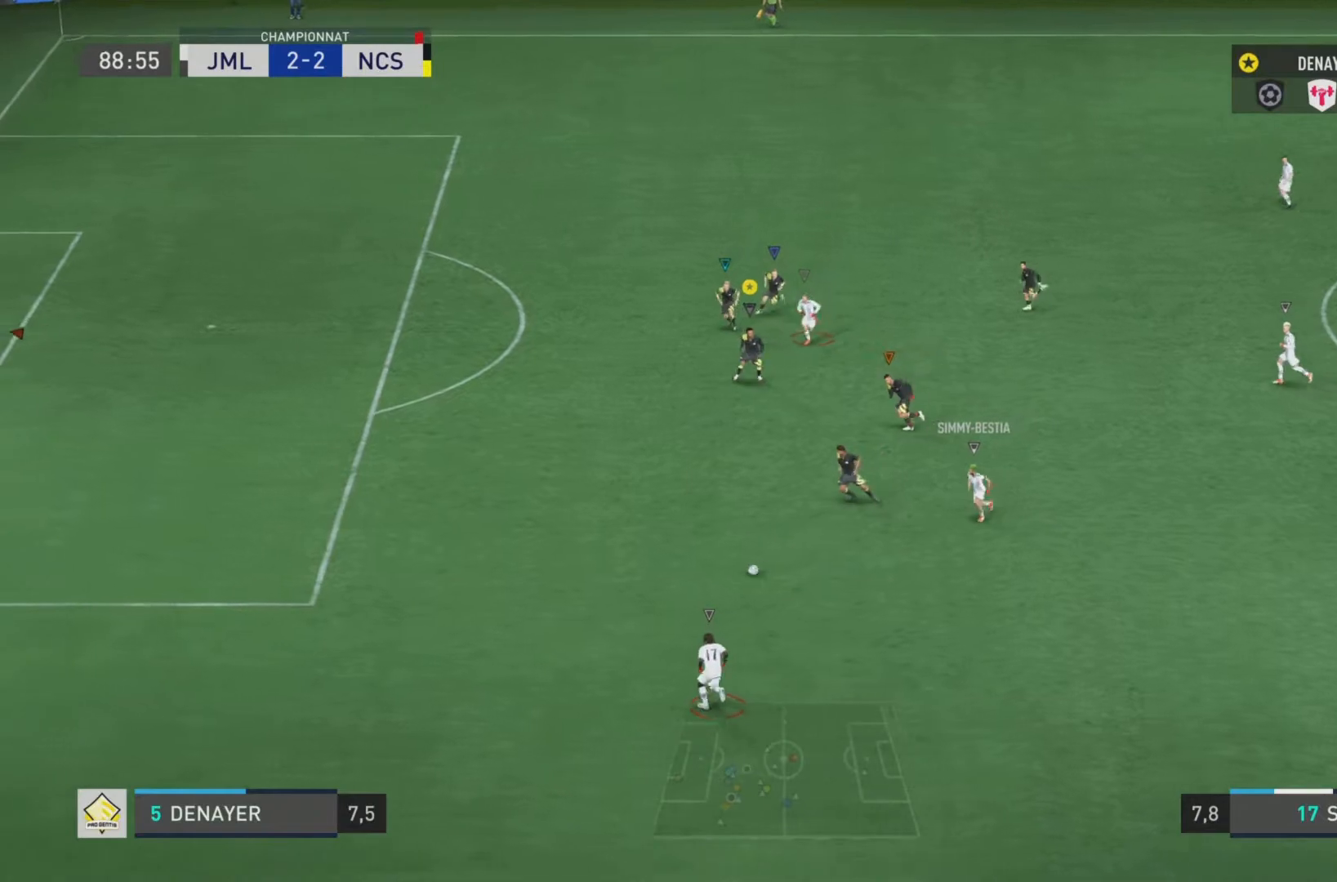
{"buttons": ["R2"], "left_stick": "down-left", "right_stick": "left", "events": [[184, "L2", "up"], [334, "left_stick", "down-left"]]}
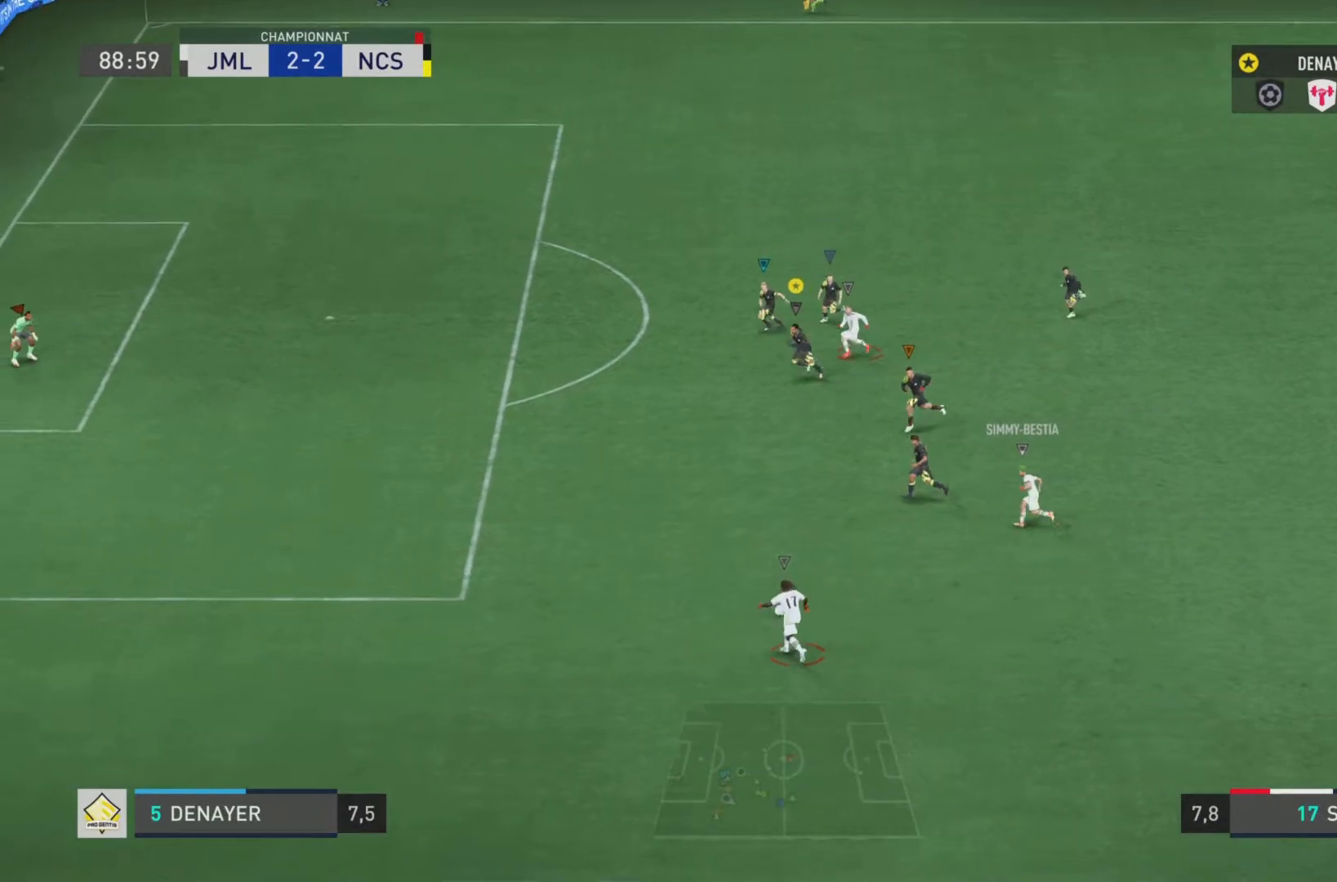
{"buttons": ["R2"], "left_stick": "left", "right_stick": "left", "events": [[267, "left_stick", "left"]]}
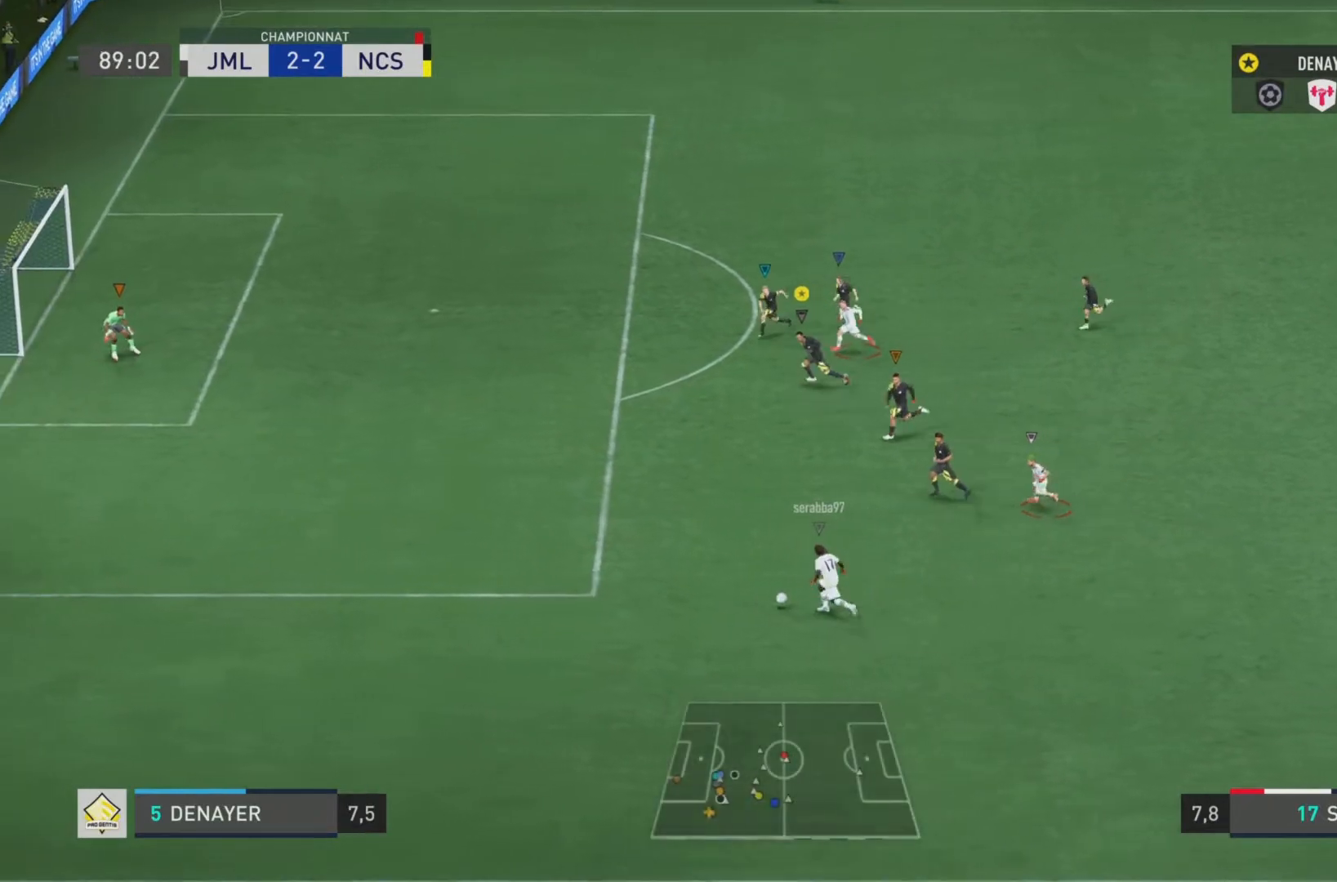
{"buttons": ["R2"], "left_stick": "left", "right_stick": "left", "events": []}
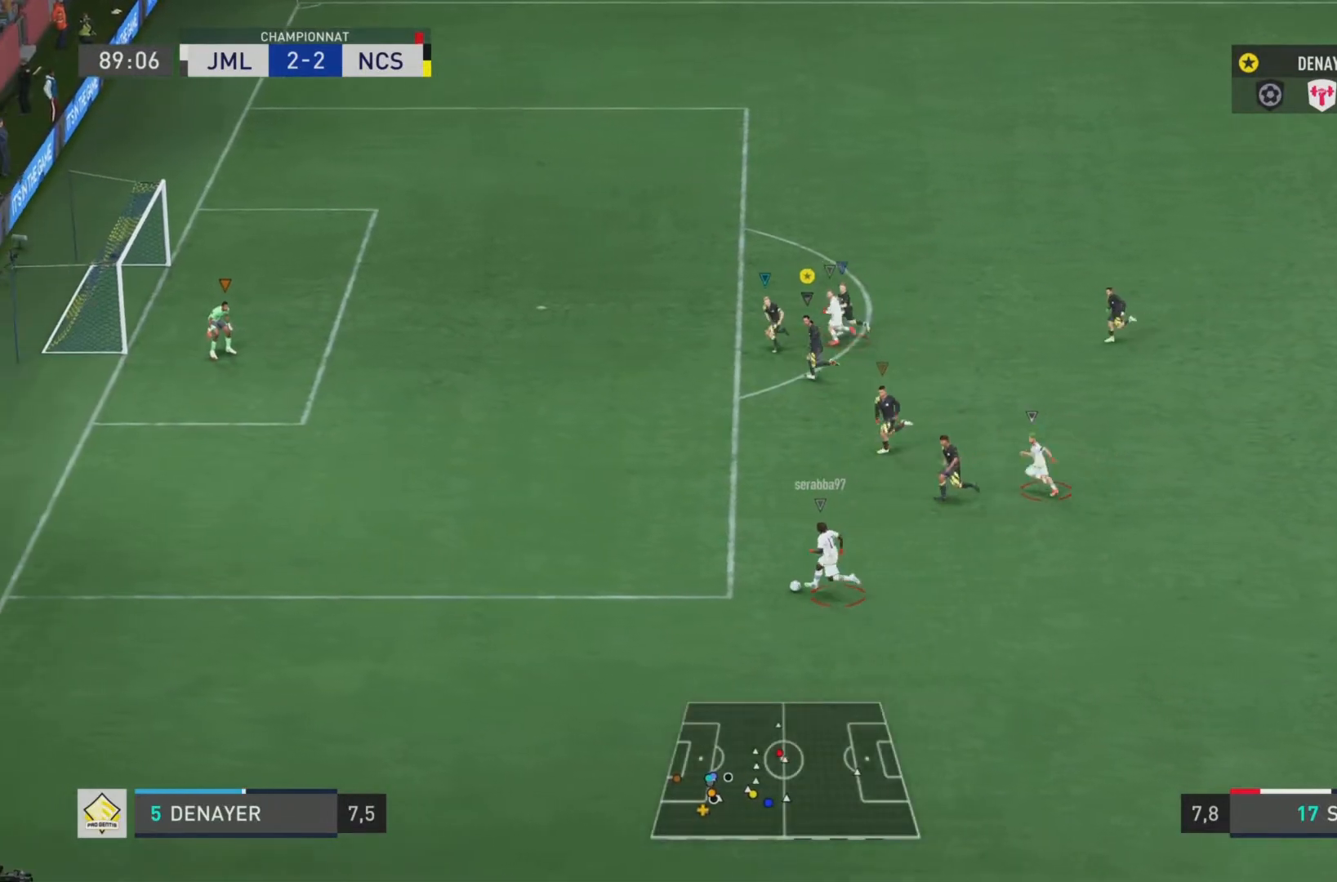
{"buttons": ["R2"], "left_stick": "left", "right_stick": "left", "events": []}
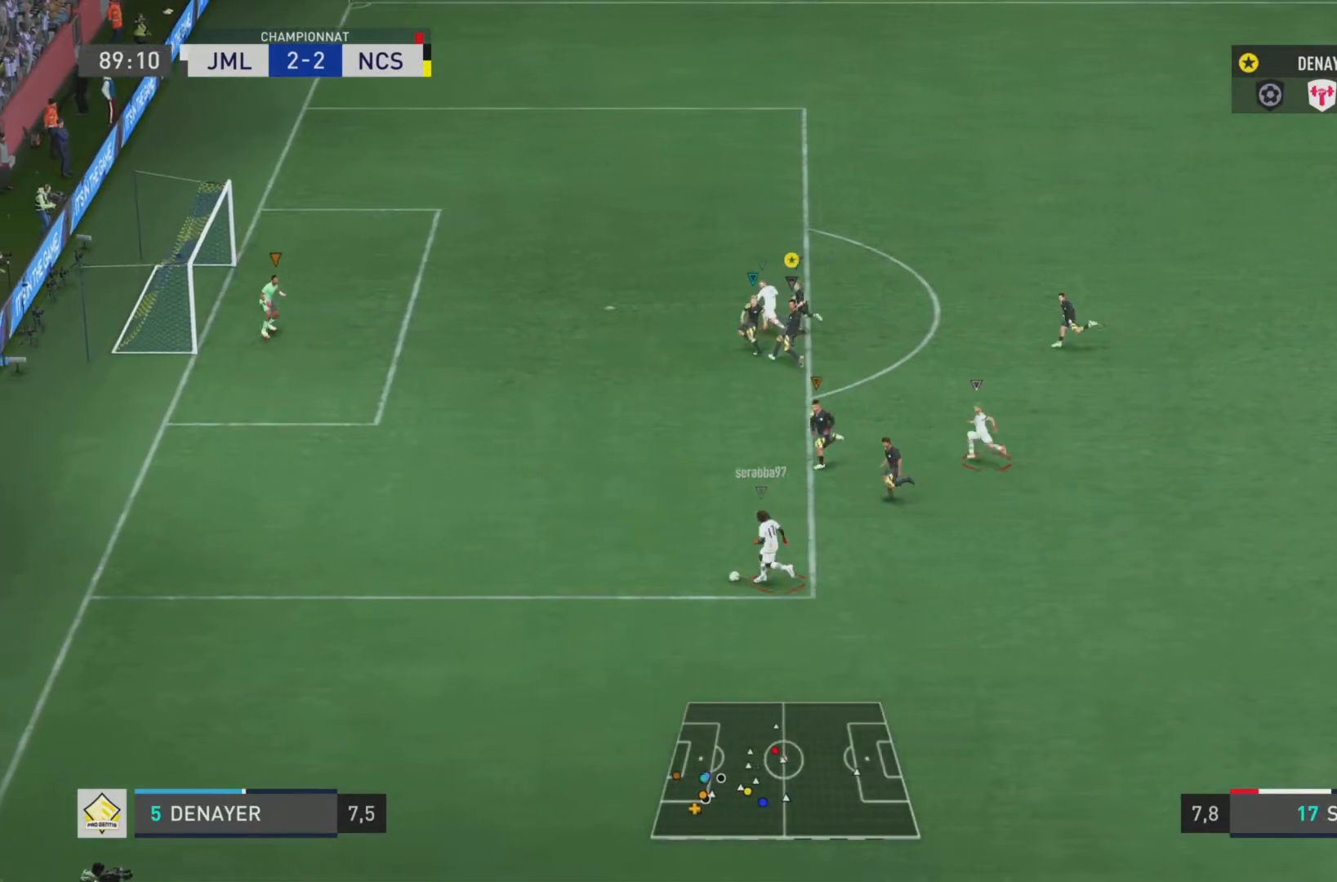
{"buttons": ["R2"], "left_stick": "left", "right_stick": "left", "events": []}
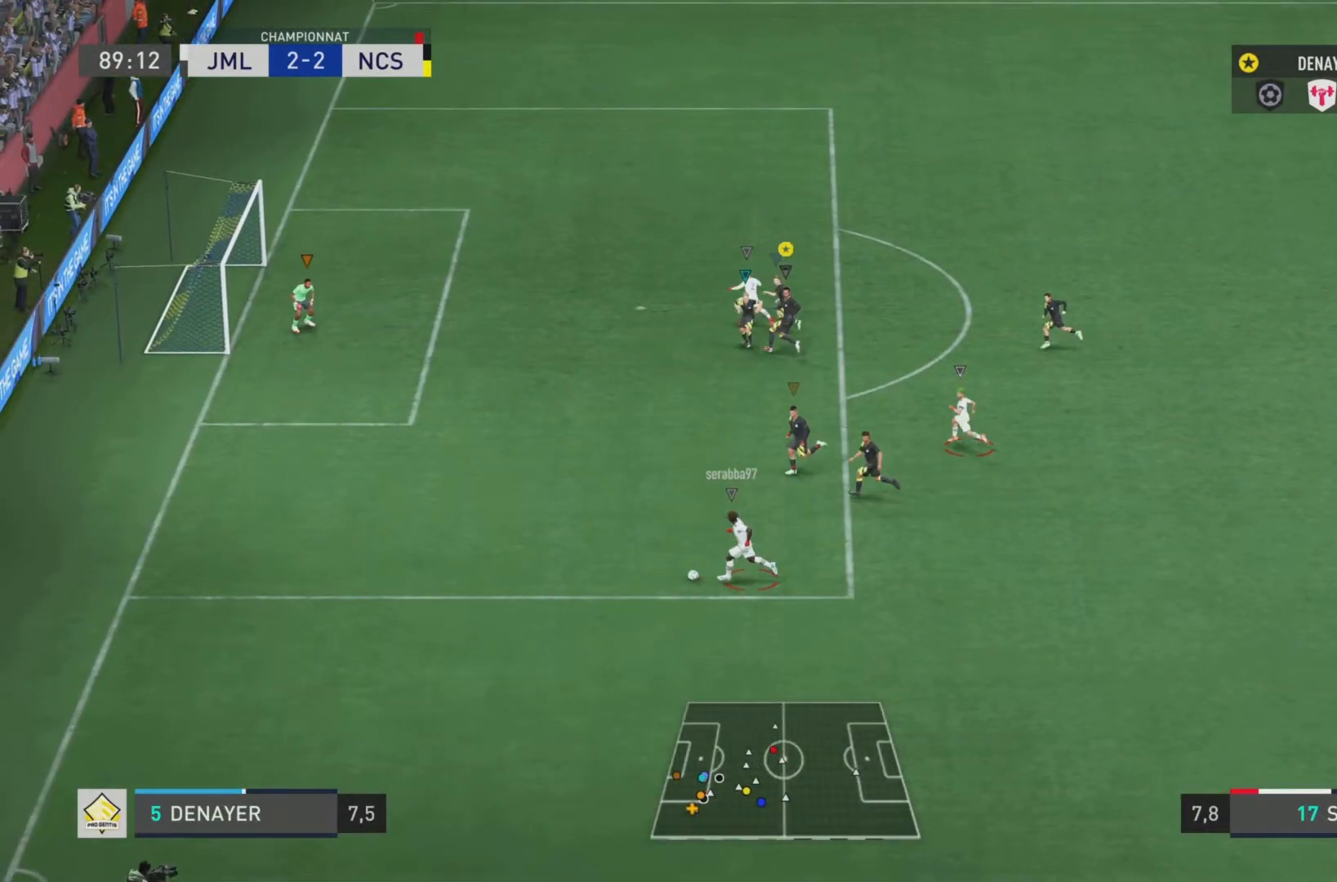
{"buttons": ["R2"], "left_stick": "left", "right_stick": "left", "events": []}
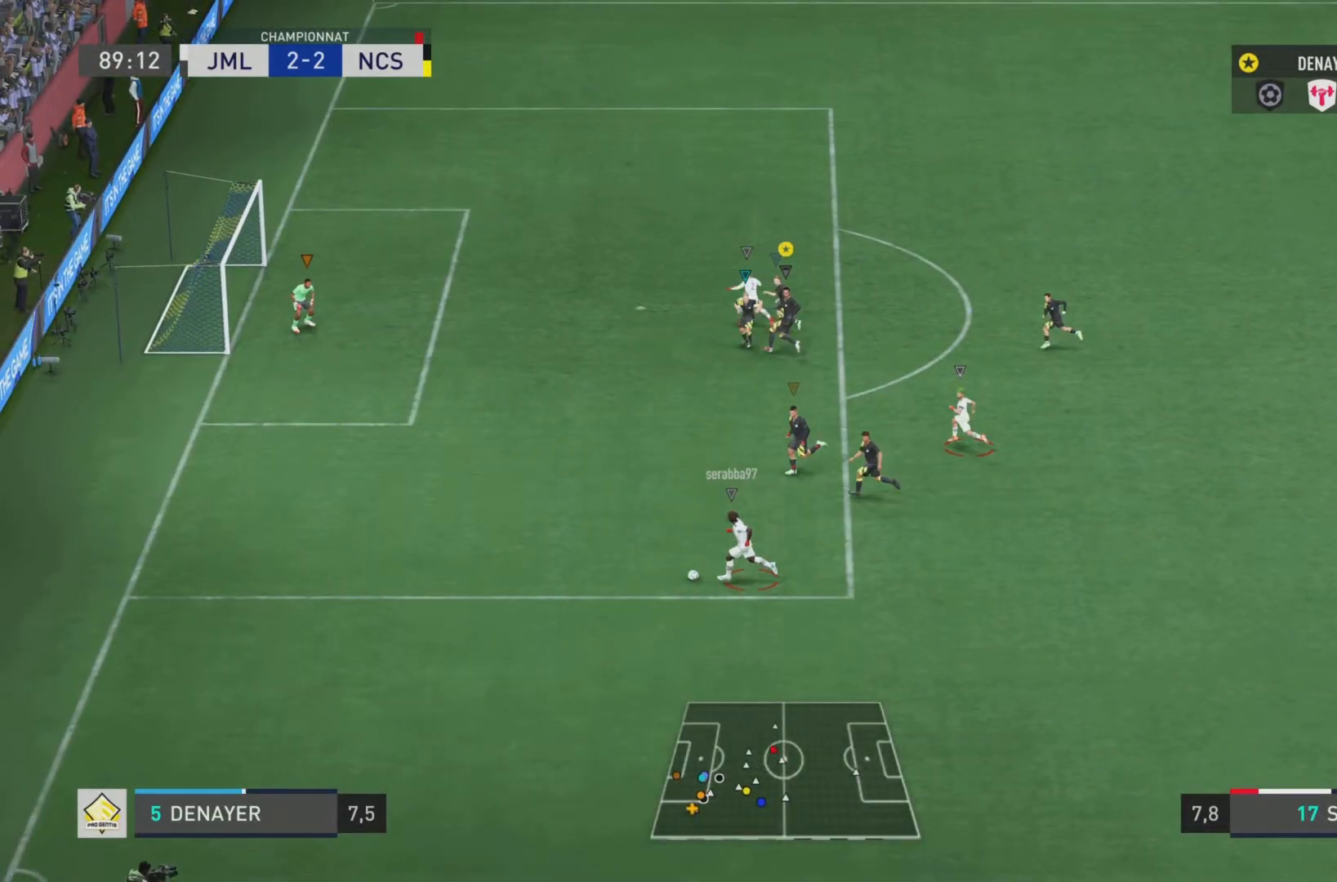
{"buttons": ["R2"], "left_stick": "left", "right_stick": "left", "events": []}
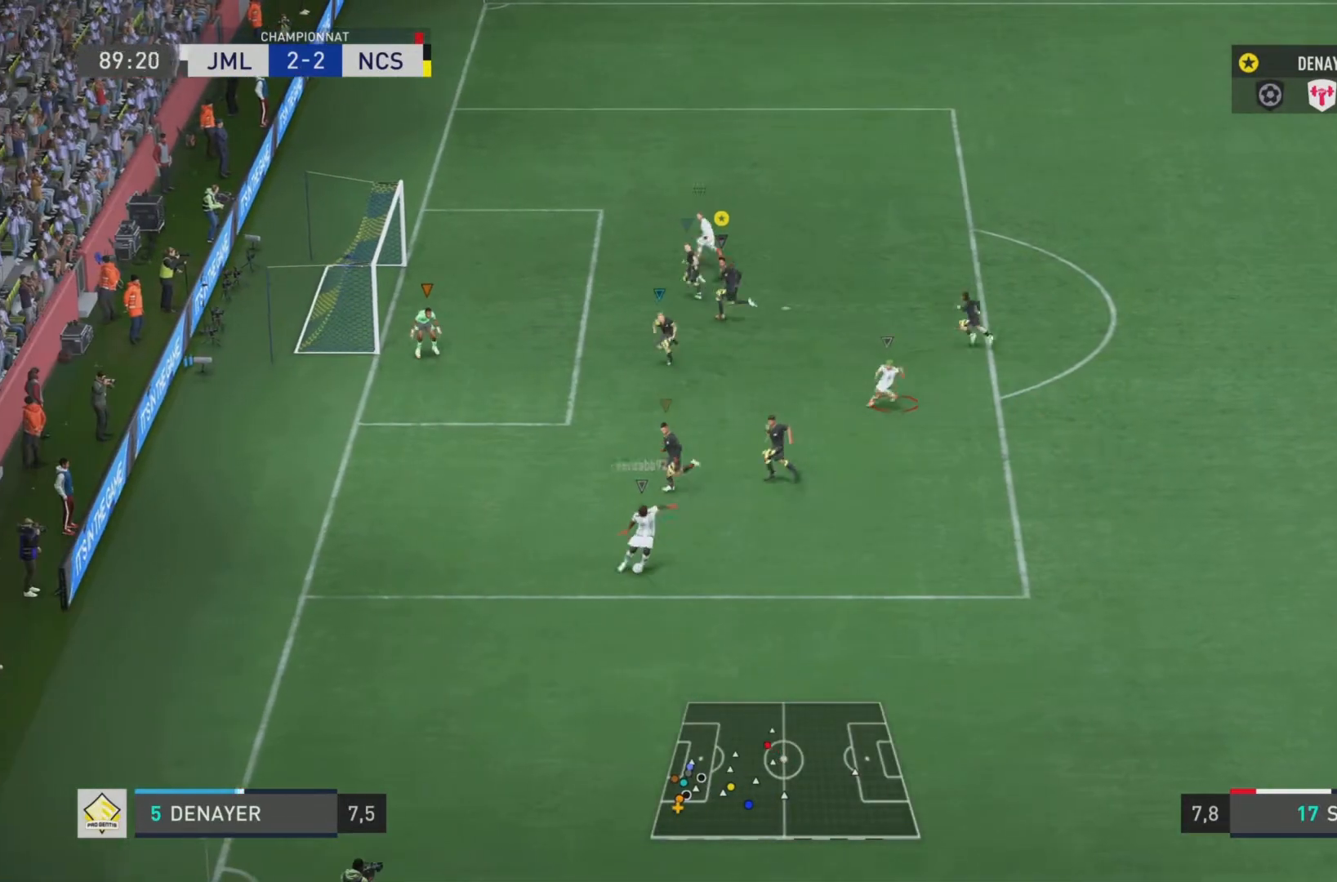
{"buttons": ["R2"], "left_stick": "left", "right_stick": "left", "events": []}
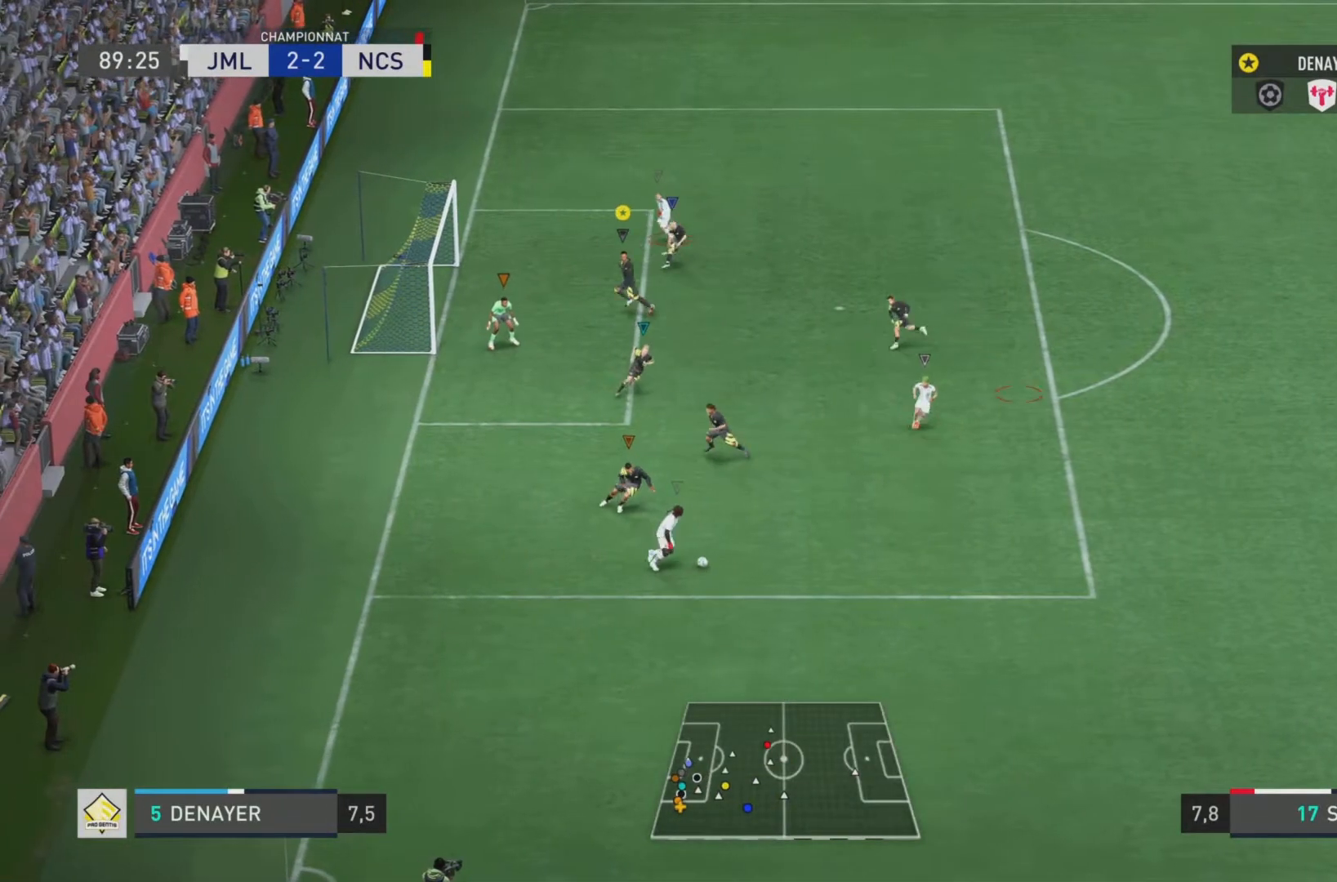
{"buttons": ["L2"], "left_stick": "up-right", "right_stick": "center", "events": [[100, "right_stick", "center"], [116, "L2", "down"], [216, "R2", "up"], [250, "left_stick", "down-right"], [367, "left_stick", "right"], [467, "left_stick", "up-right"]]}
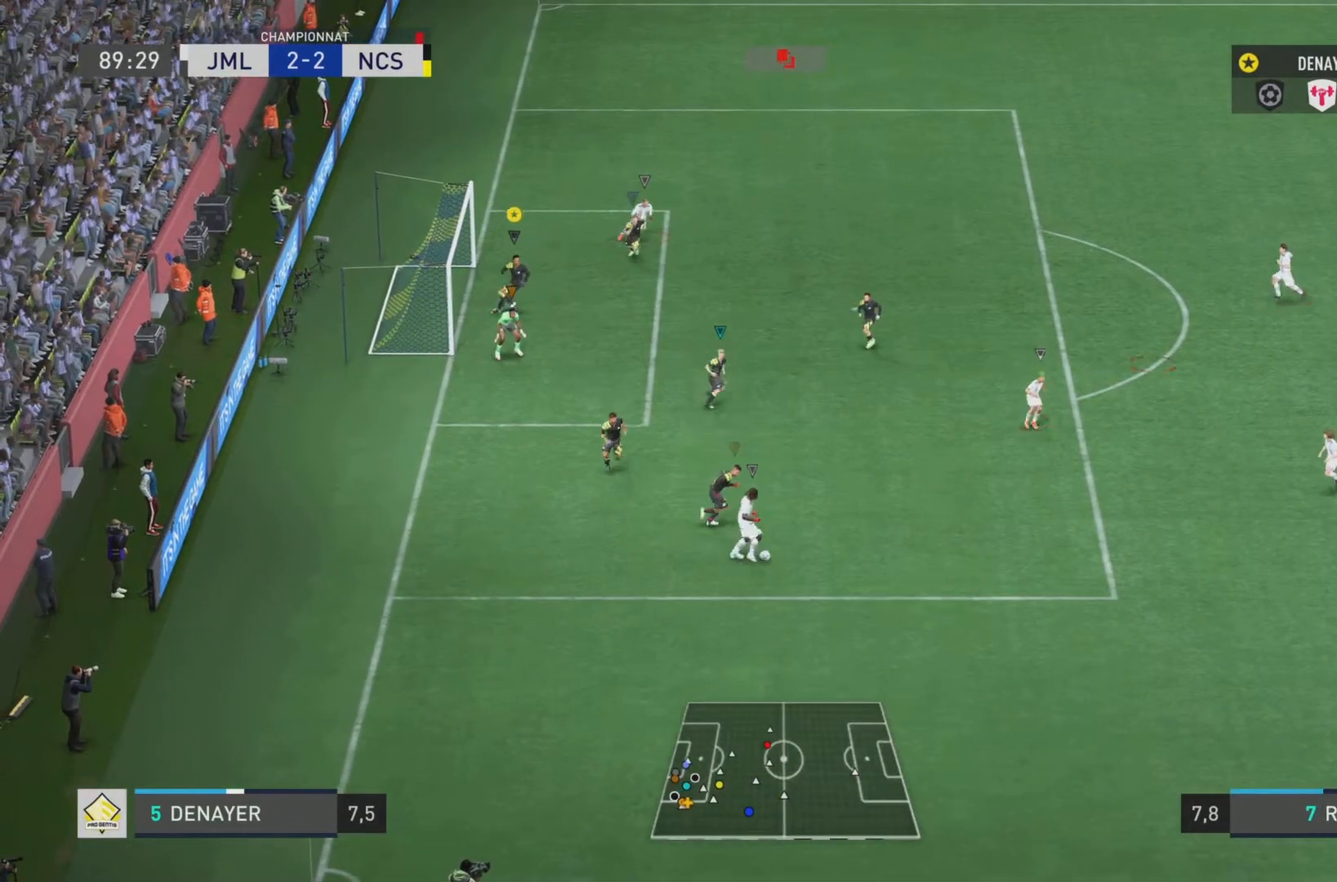
{"buttons": ["L2", "R2"], "left_stick": "up-right", "right_stick": "right", "events": [[67, "right_stick", "right"], [167, "R2", "down"]]}
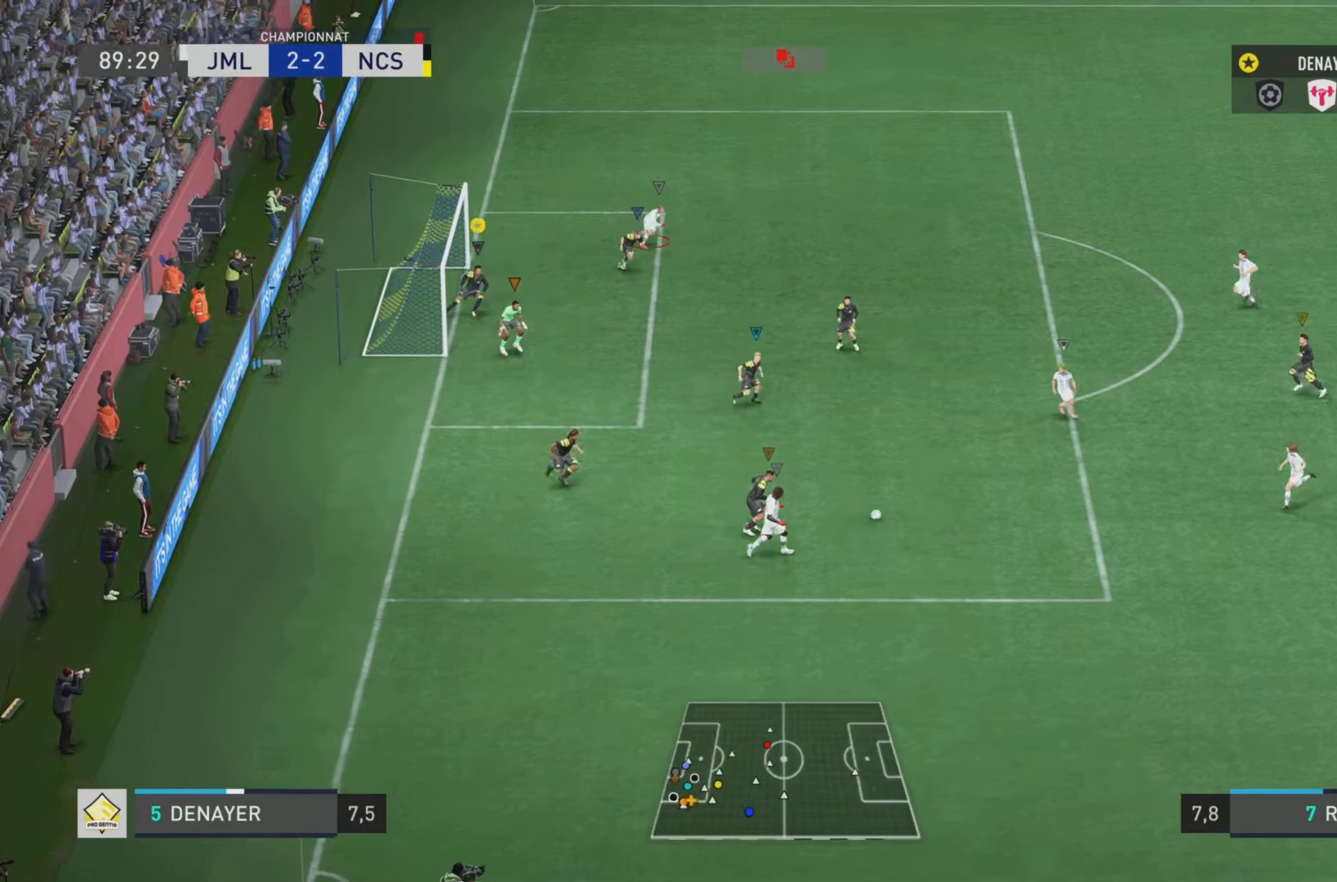
{"buttons": ["L2", "R2"], "left_stick": "right", "right_stick": "right", "events": [[266, "left_stick", "right"]]}
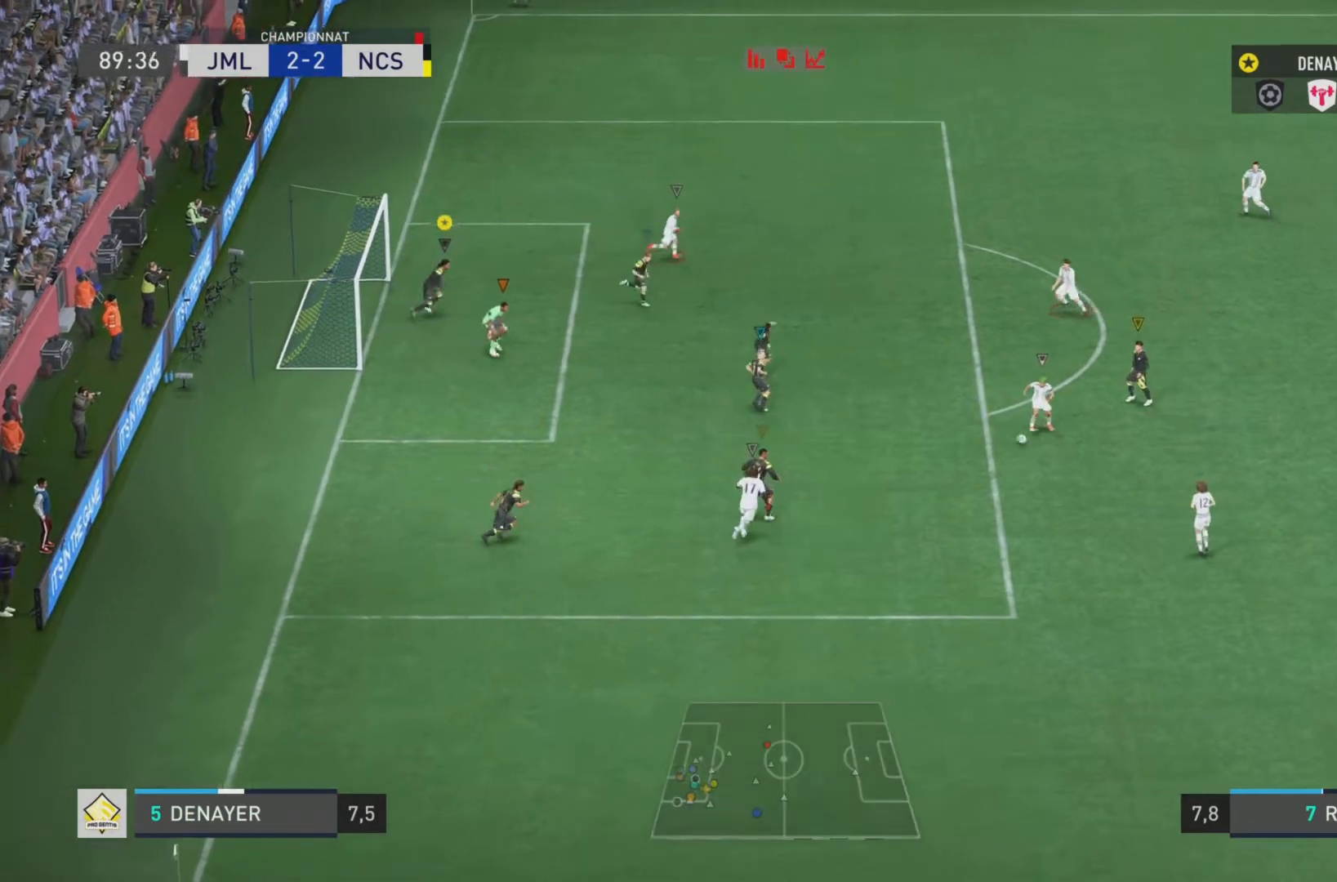
{"buttons": ["CROSS", "L2", "R2"], "left_stick": "right", "right_stick": "center", "events": [[284, "right_stick", "center"], [501, "CROSS", "down"]]}
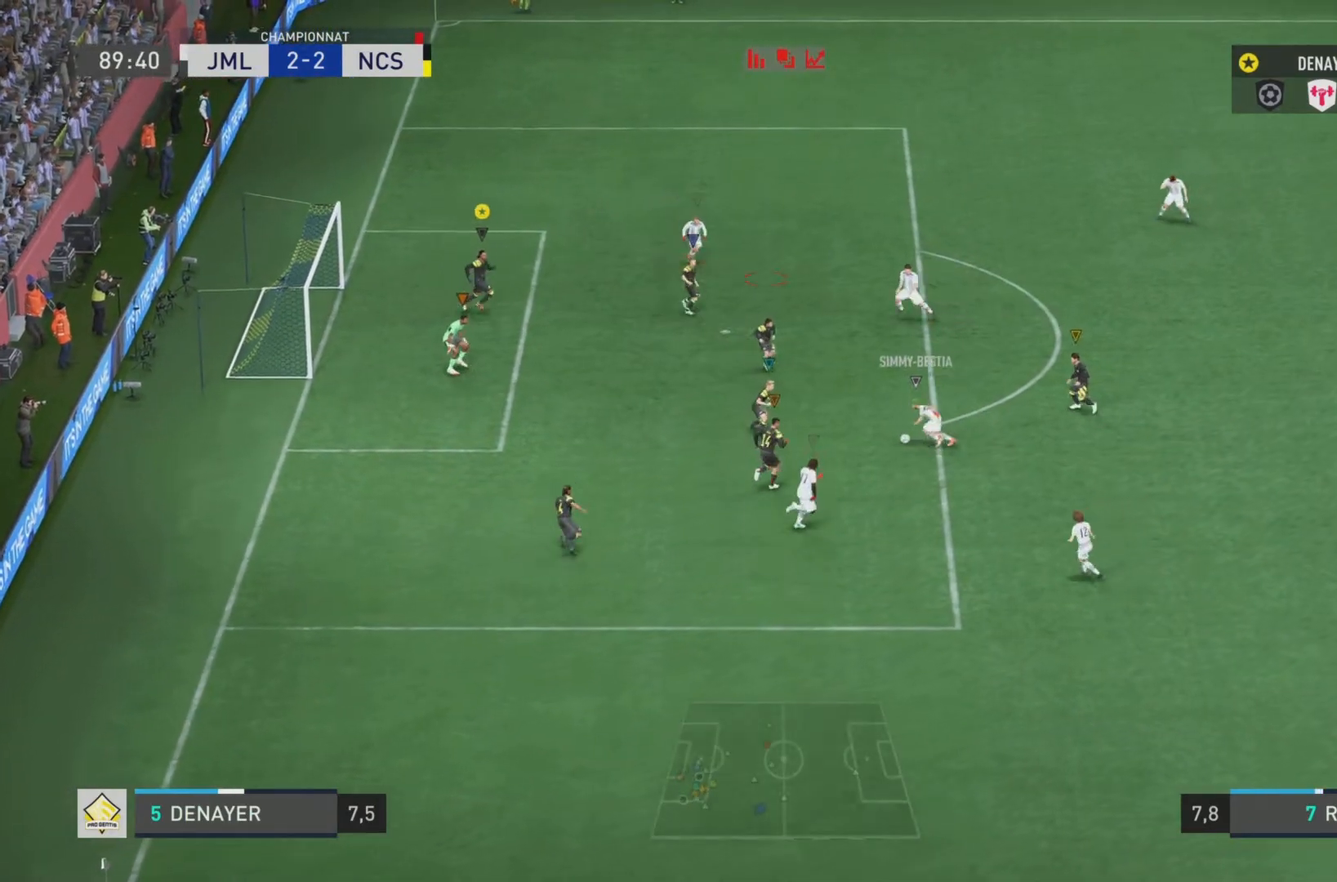
{"buttons": ["CROSS", "L2", "R1"], "left_stick": "down-right", "right_stick": "center", "events": [[83, "R2", "up"], [216, "R1", "down"], [300, "left_stick", "down-right"]]}
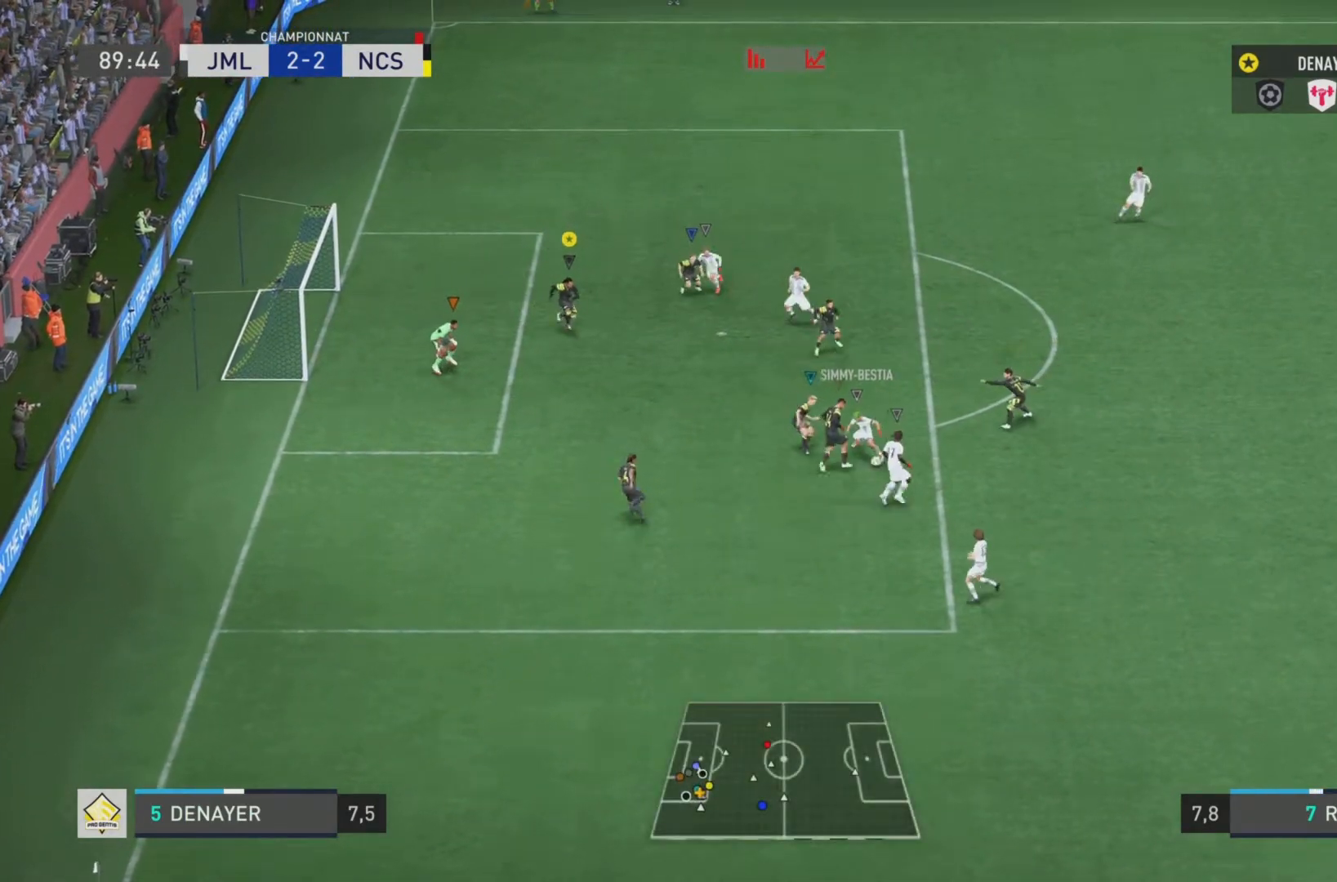
{"buttons": ["CROSS", "L2", "R1"], "left_stick": "down-right", "right_stick": "center", "events": []}
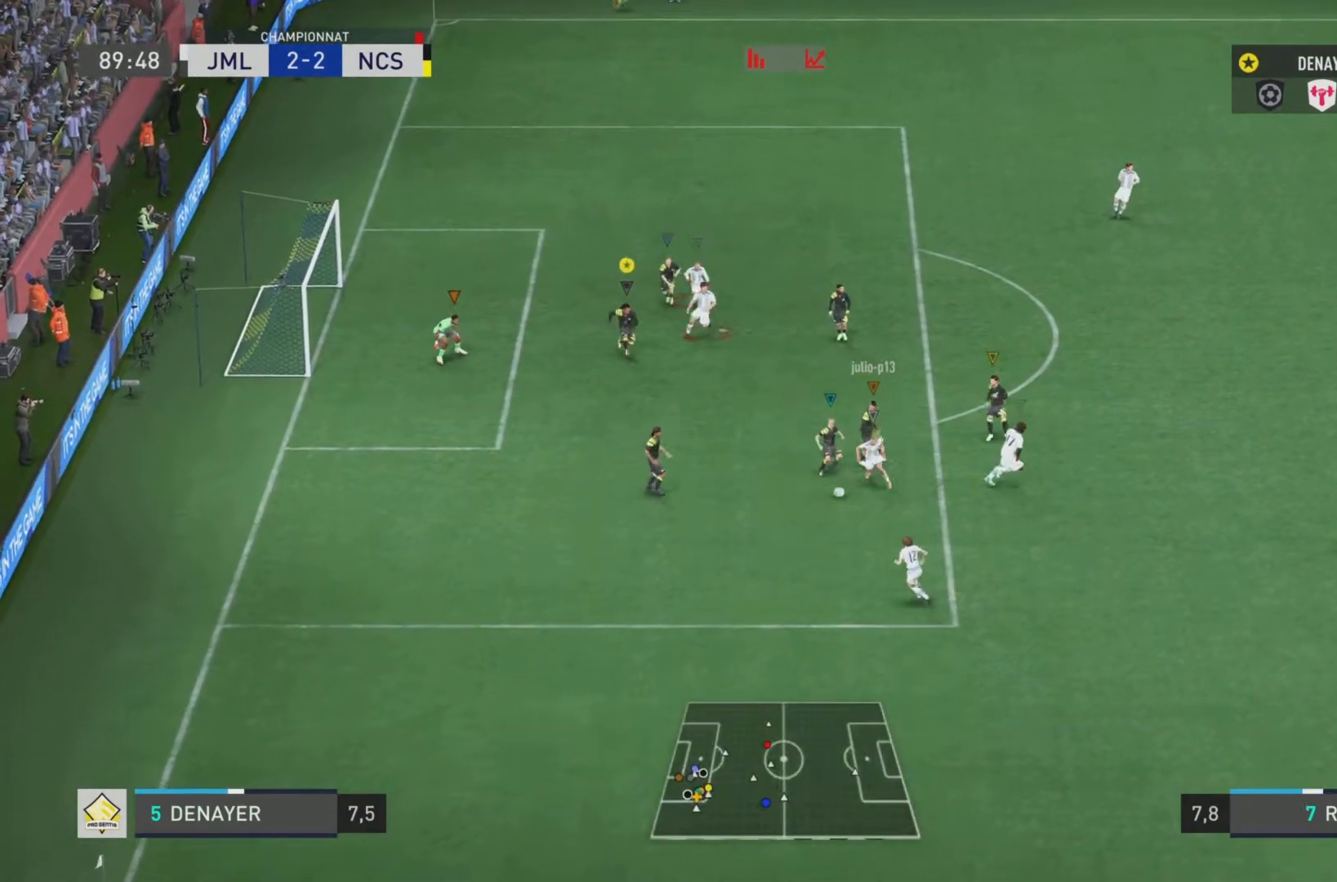
{"buttons": ["L2"], "left_stick": "down", "right_stick": "center", "events": [[200, "R1", "up"], [250, "CROSS", "up"], [300, "left_stick", "down"]]}
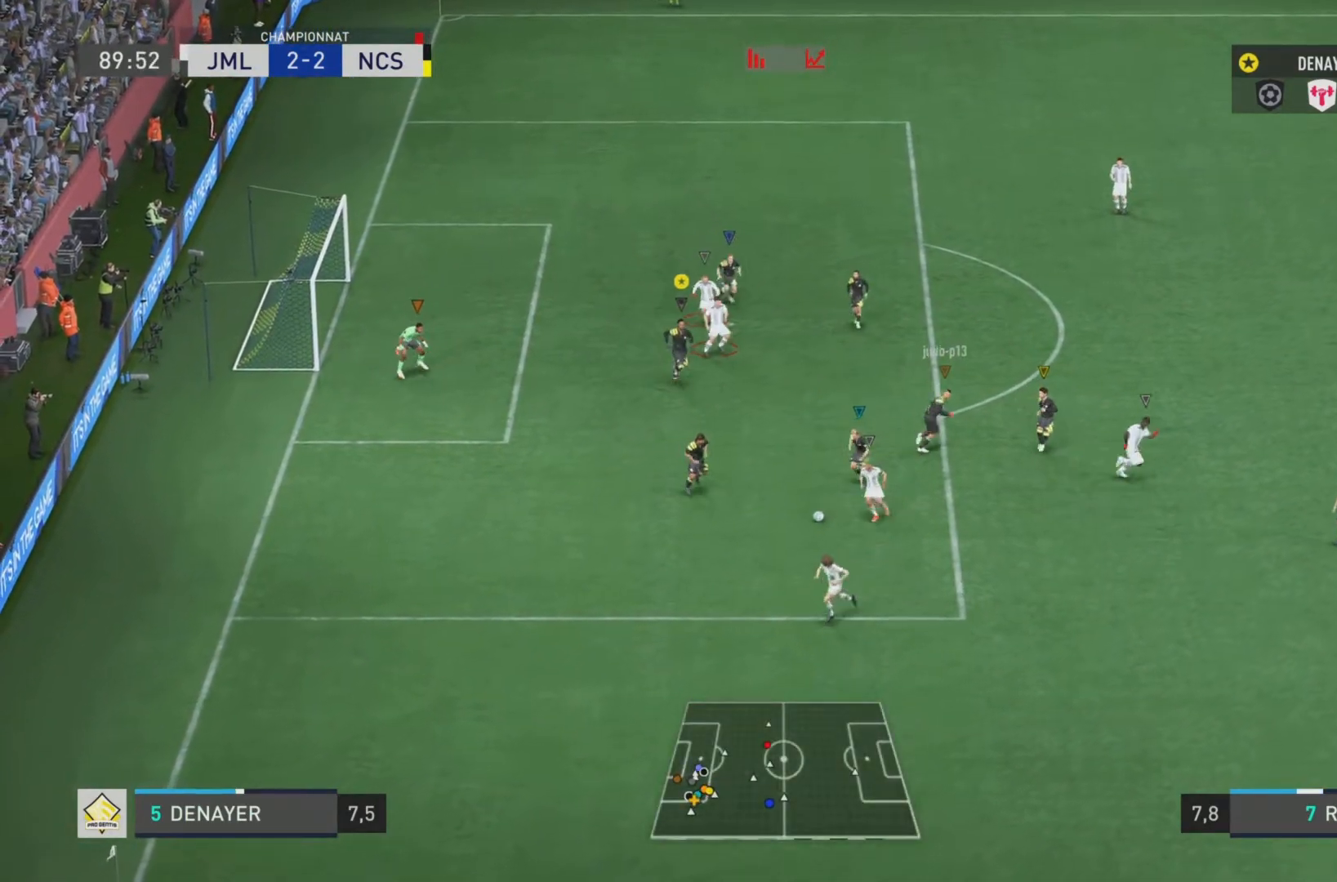
{"buttons": ["L2"], "left_stick": "down", "right_stick": "center", "events": []}
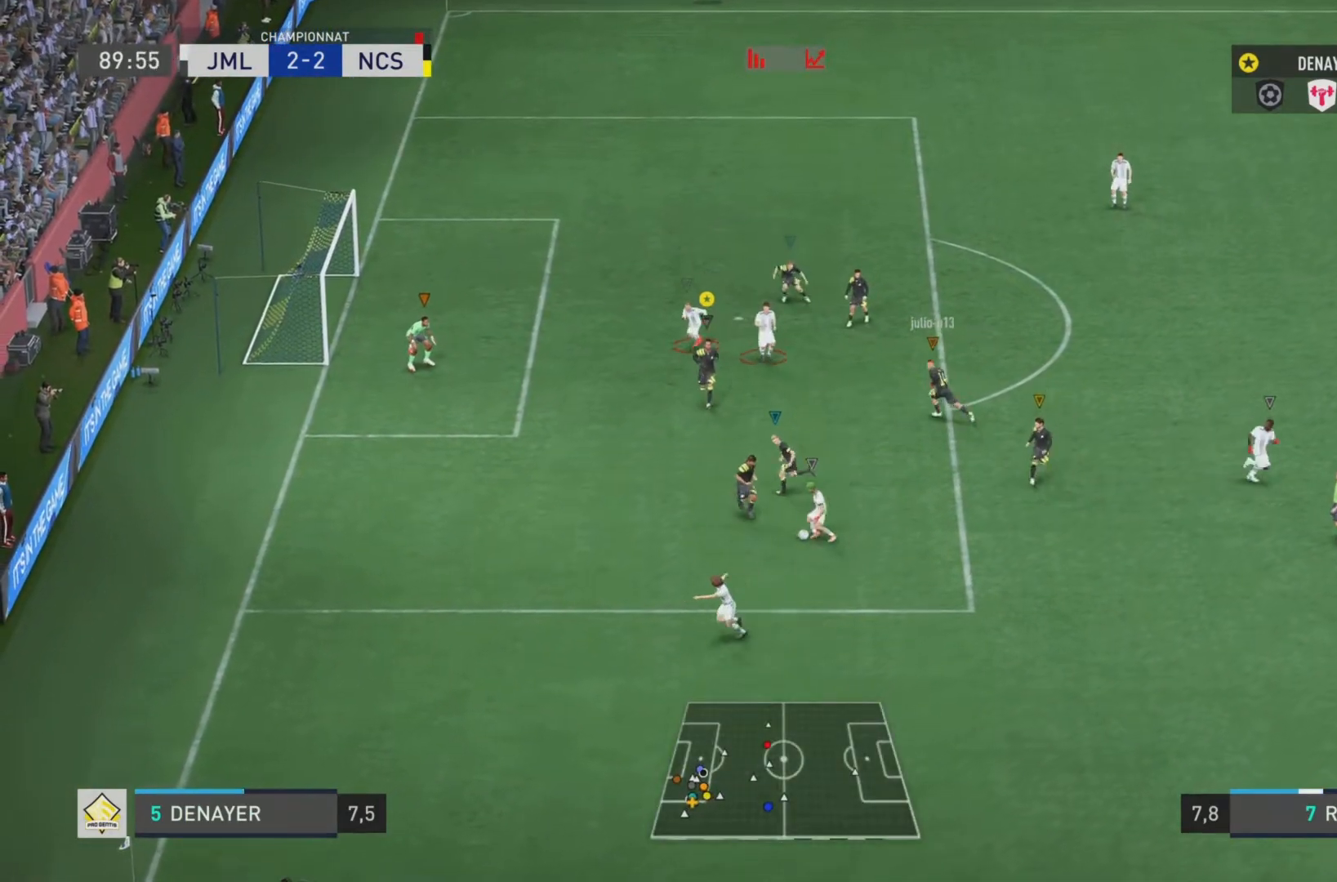
{"buttons": ["L2"], "left_stick": "down", "right_stick": "center", "events": []}
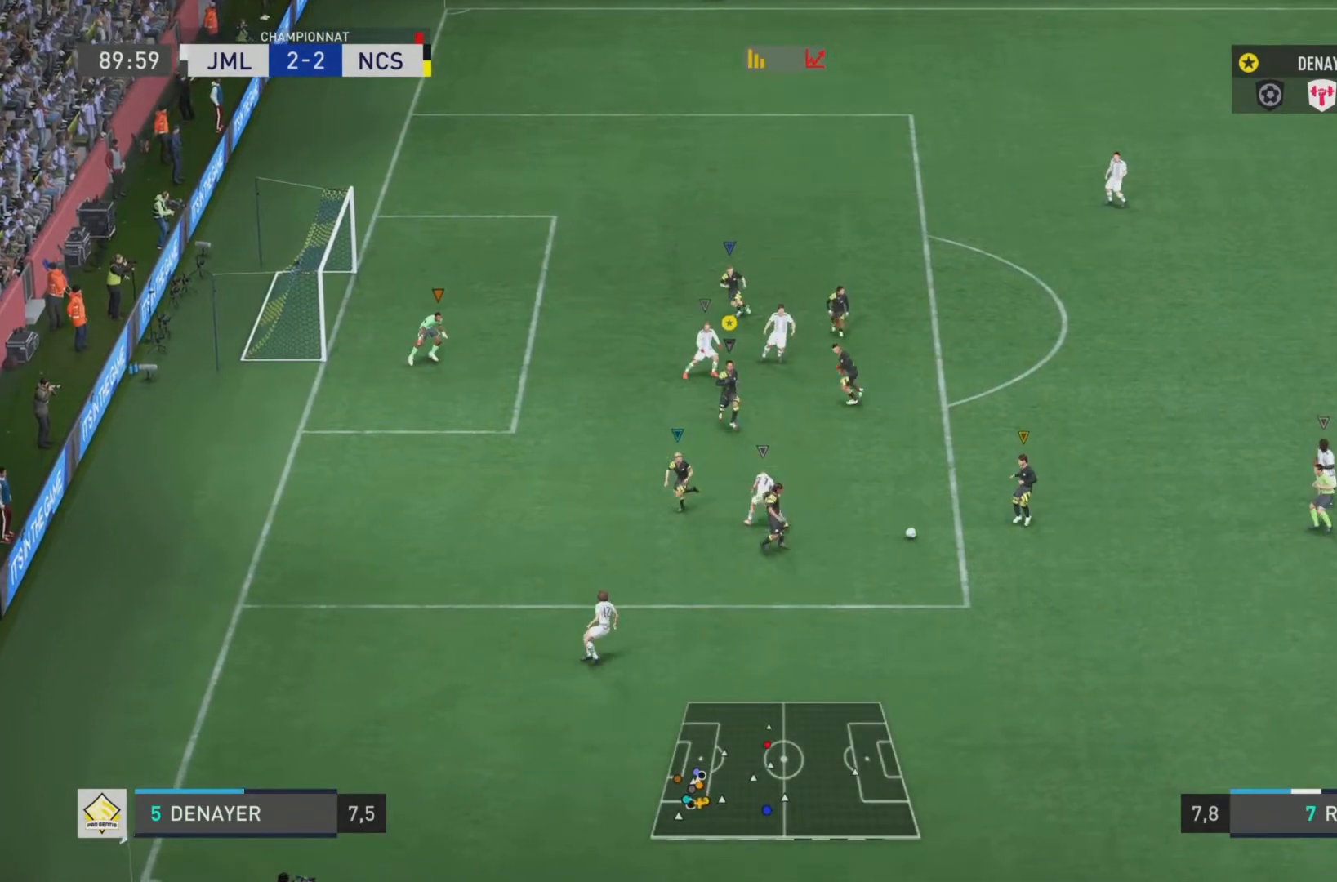
{"buttons": ["L2"], "left_stick": "right", "right_stick": "center", "events": [[317, "left_stick", "down-right"], [450, "left_stick", "right"]]}
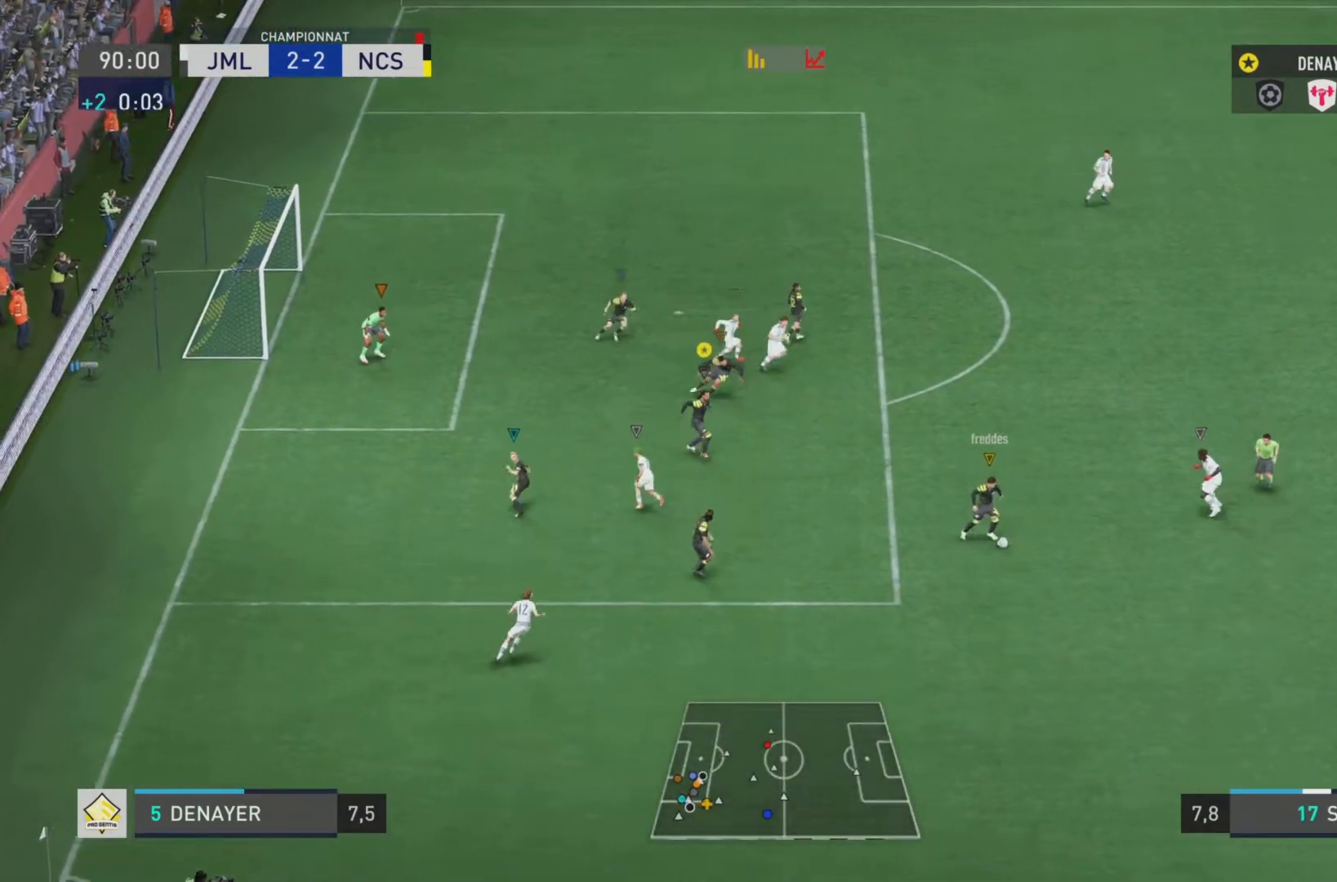
{"buttons": ["L1"], "left_stick": "right", "right_stick": "center", "events": [[266, "L2", "up"], [467, "L1", "down"]]}
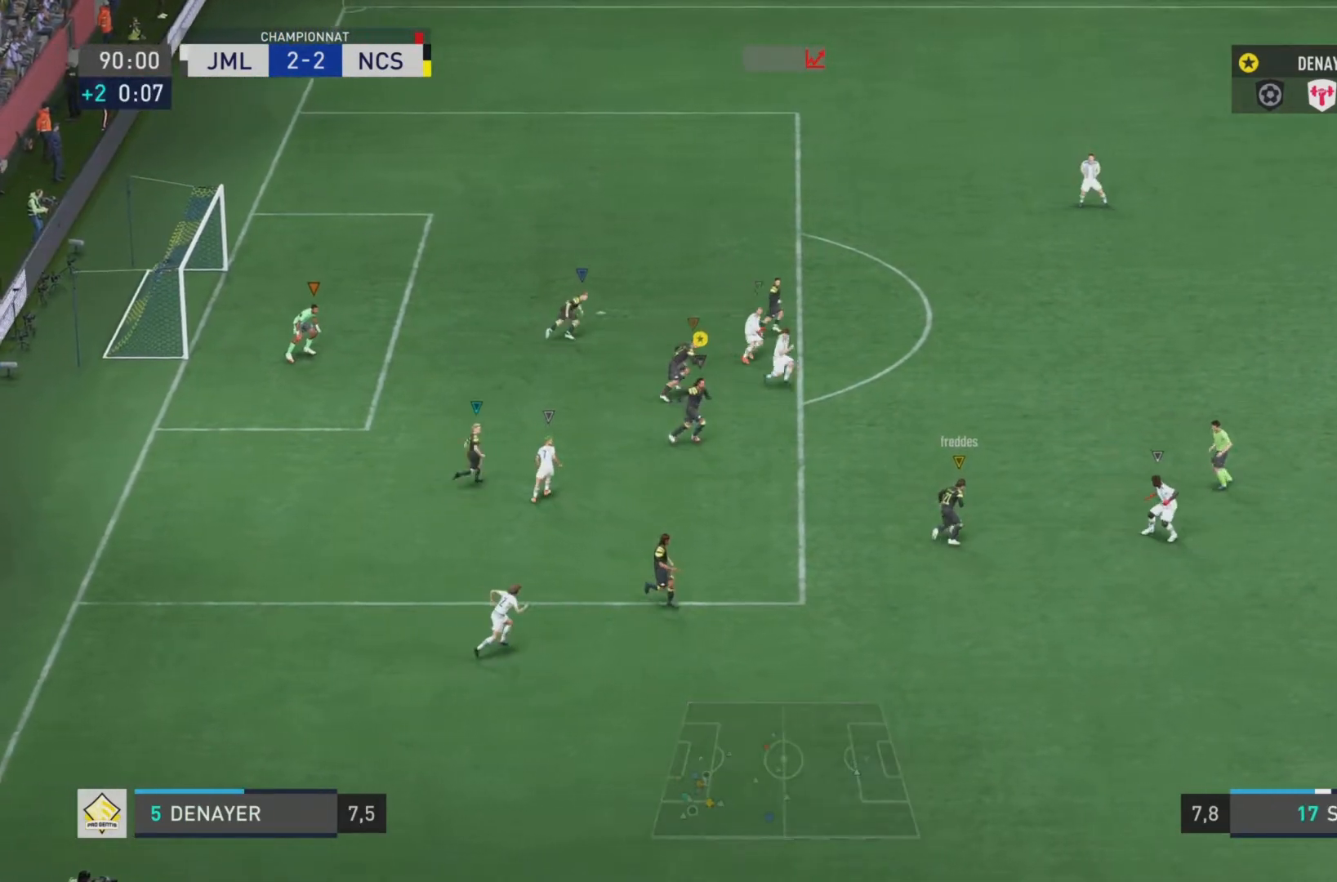
{"buttons": ["L1"], "left_stick": "right", "right_stick": "center", "events": []}
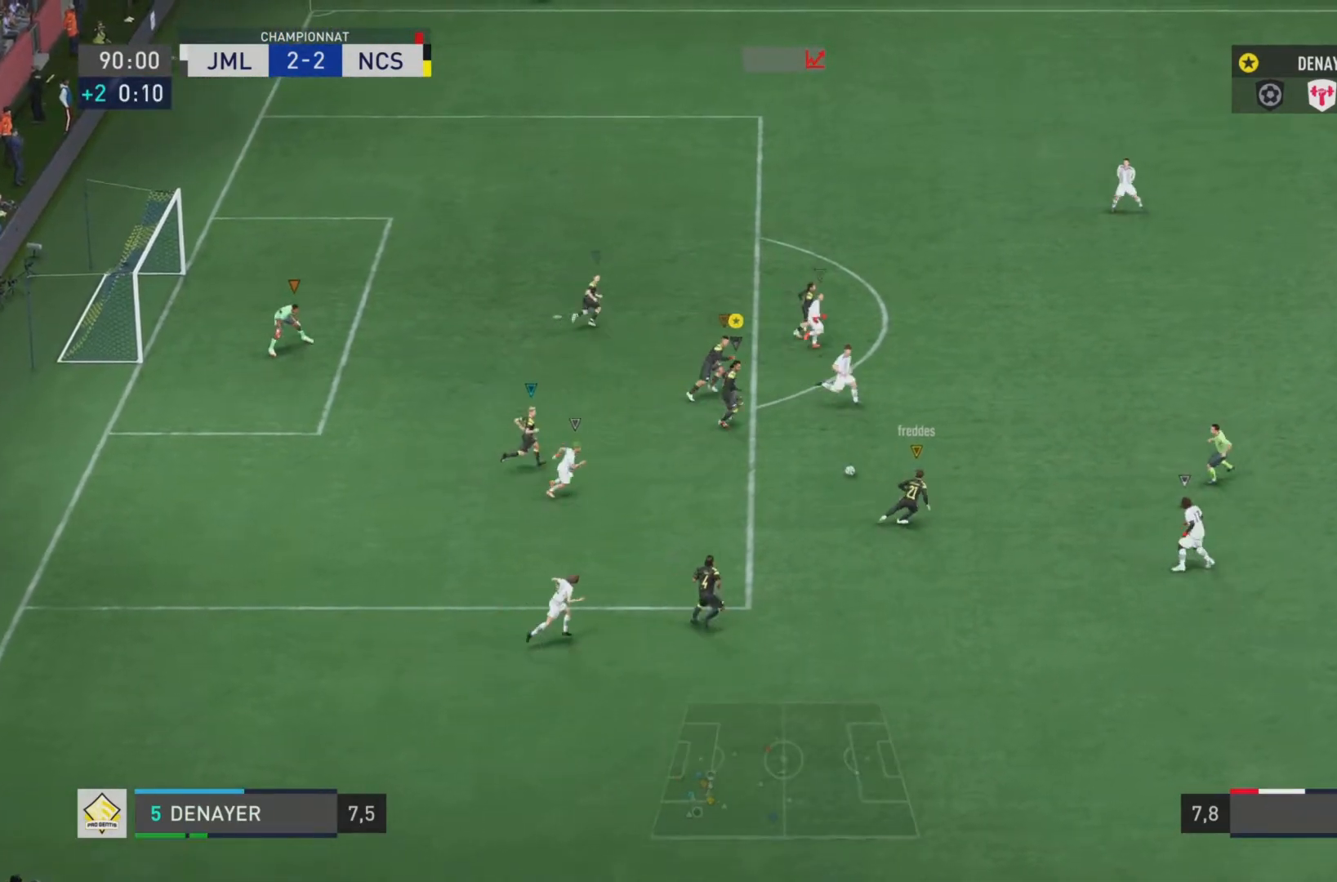
{"buttons": ["L1"], "left_stick": "center", "right_stick": "center", "events": [[50, "left_stick", "center"]]}
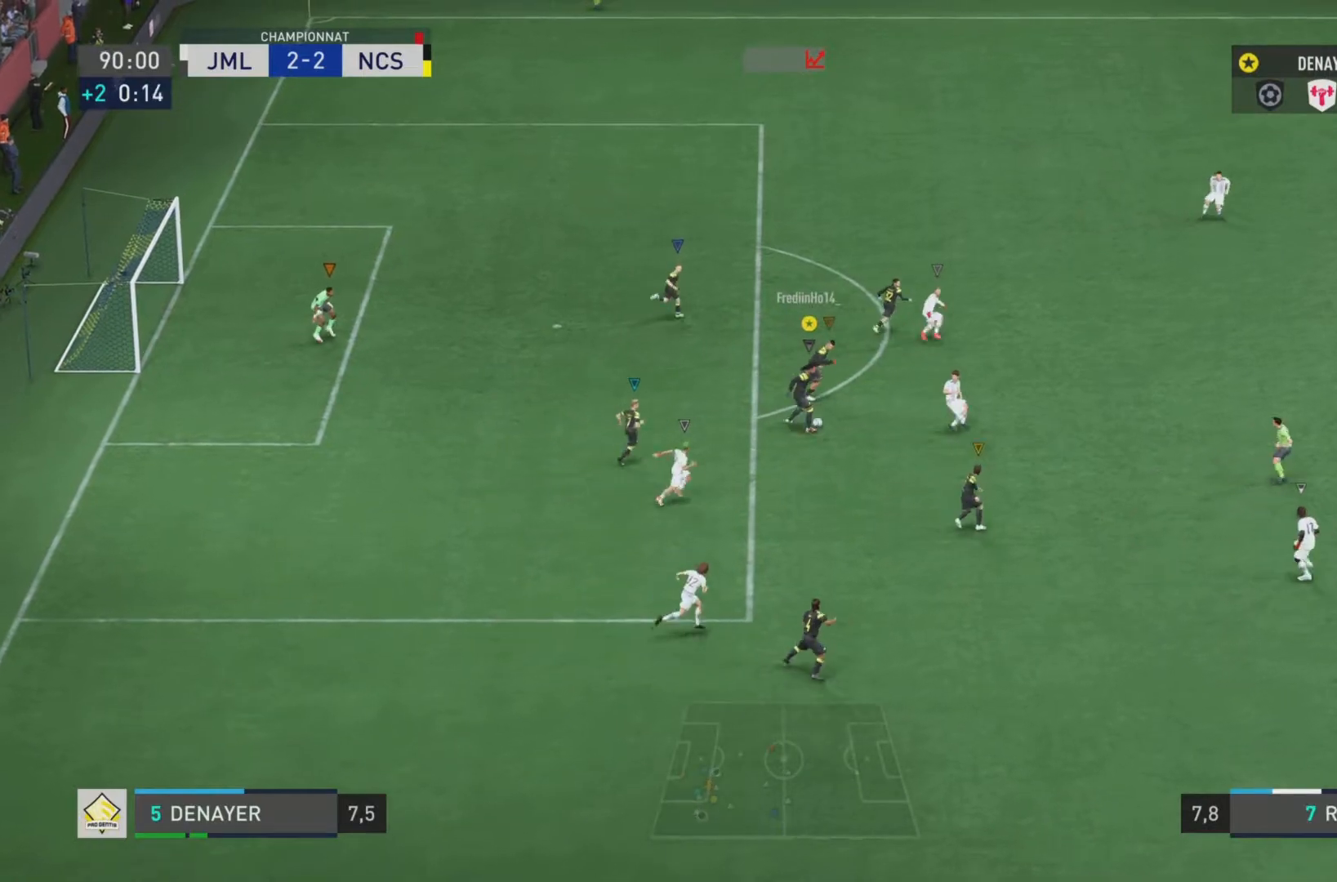
{"buttons": [], "left_stick": "left", "right_stick": "center", "events": [[184, "left_stick", "left"], [250, "L1", "up"]]}